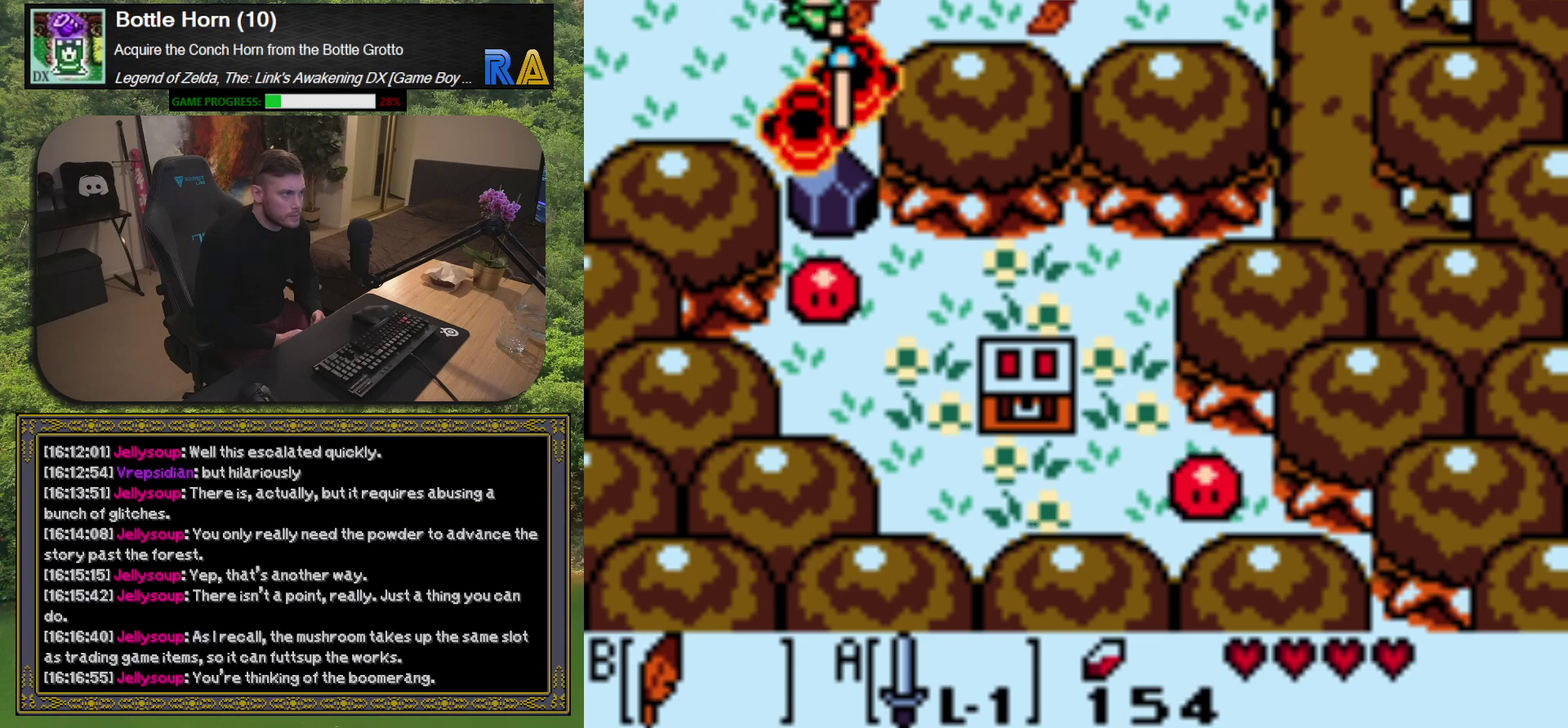
Gameplay with a controller (Xbox layout); each line is a JSON object with the inputs held at the frame after it. "events" lists button and stick changes between this image and that frame as [ms after this image, input, new state], when the widget could be followed in between. Not read: L3 R3 right_stick.
{"buttons": [], "left_stick": "center", "events": []}
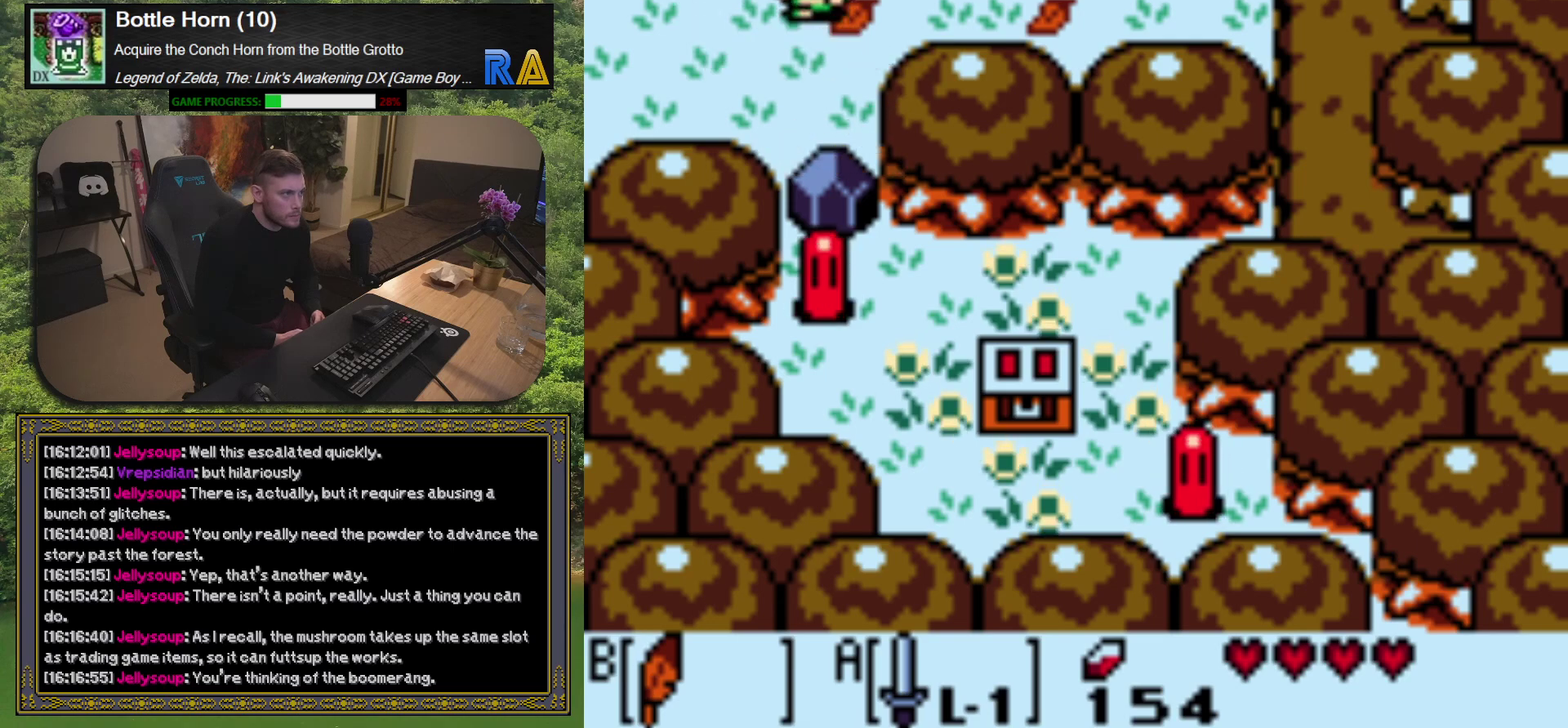
{"buttons": ["DPAD_UP", "DPAD_RIGHT"], "left_stick": "center", "events": [[150, "DPAD_DOWN", "down"], [300, "DPAD_DOWN", "up"], [350, "DPAD_RIGHT", "down"], [350, "DPAD_UP", "down"]]}
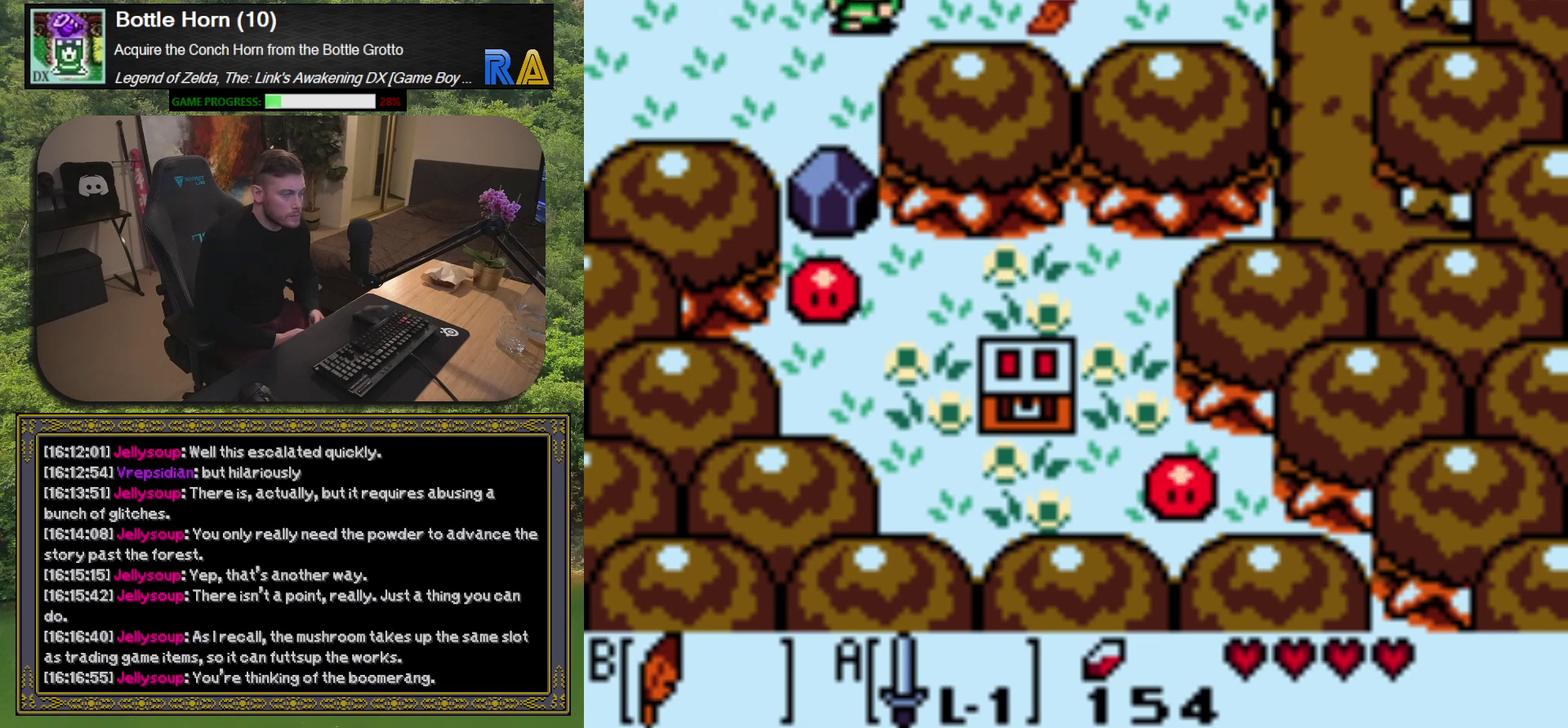
{"buttons": ["DPAD_UP", "DPAD_RIGHT"], "left_stick": "center", "events": []}
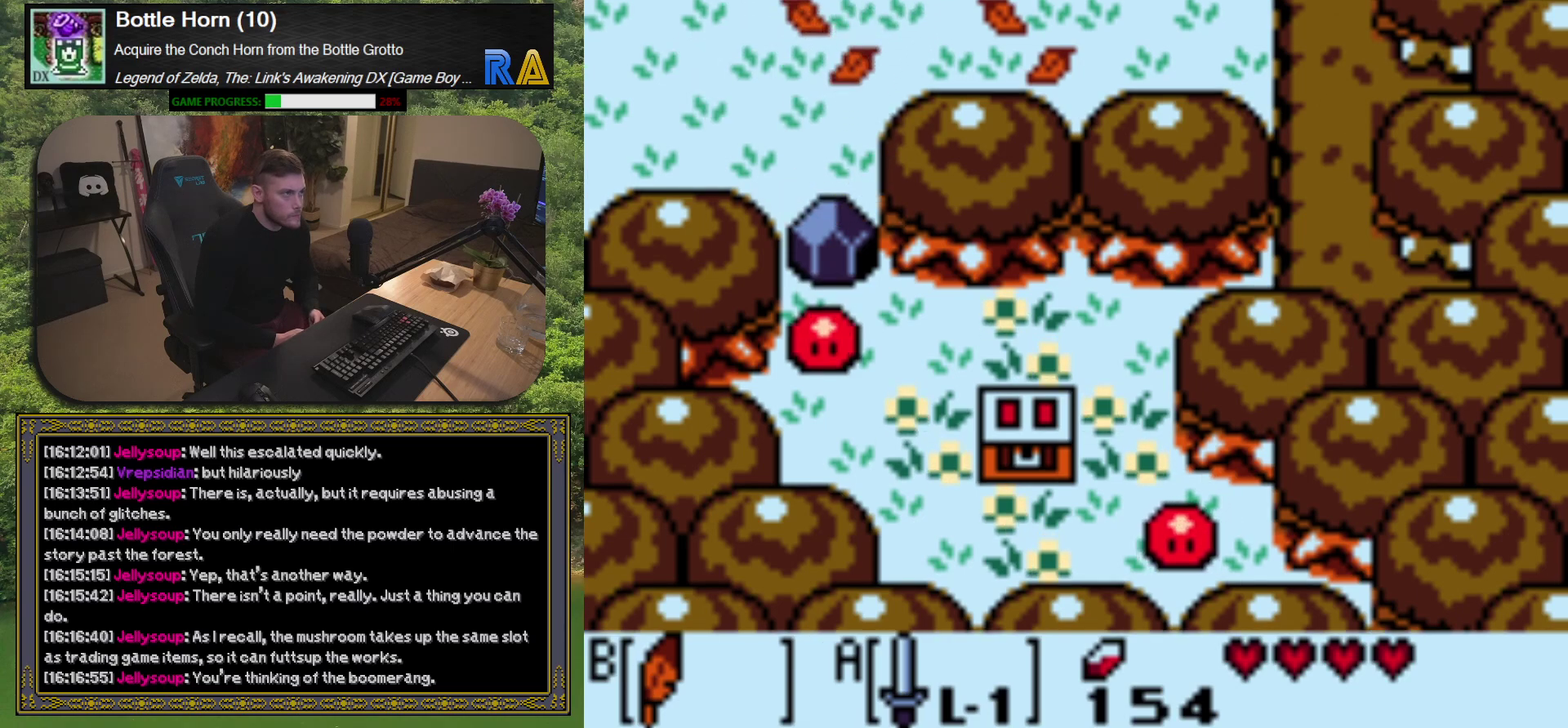
{"buttons": ["A"], "left_stick": "center", "events": [[50, "DPAD_UP", "up"], [83, "DPAD_RIGHT", "up"], [467, "A", "down"]]}
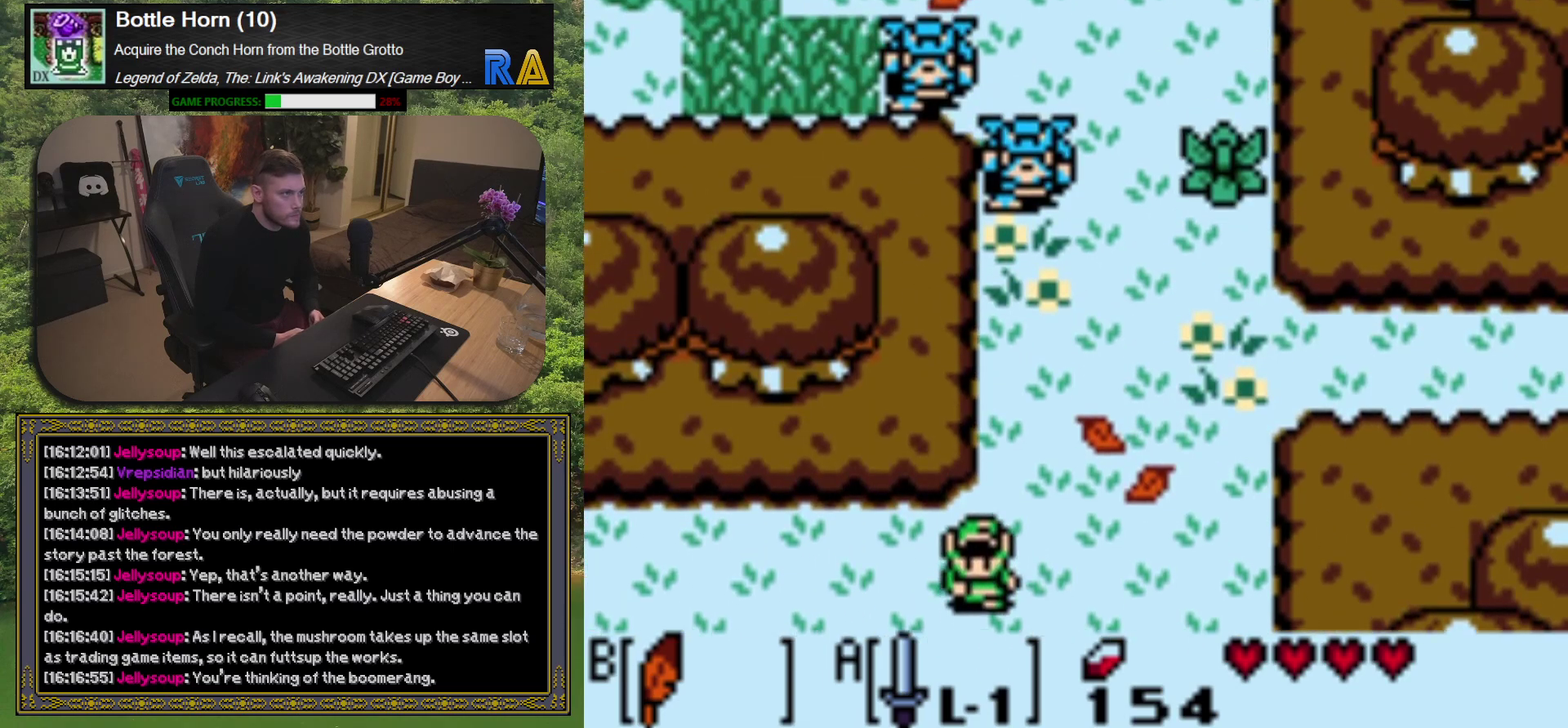
{"buttons": ["A", "DPAD_UP", "DPAD_RIGHT"], "left_stick": "center", "events": [[100, "DPAD_RIGHT", "down"], [367, "DPAD_UP", "down"]]}
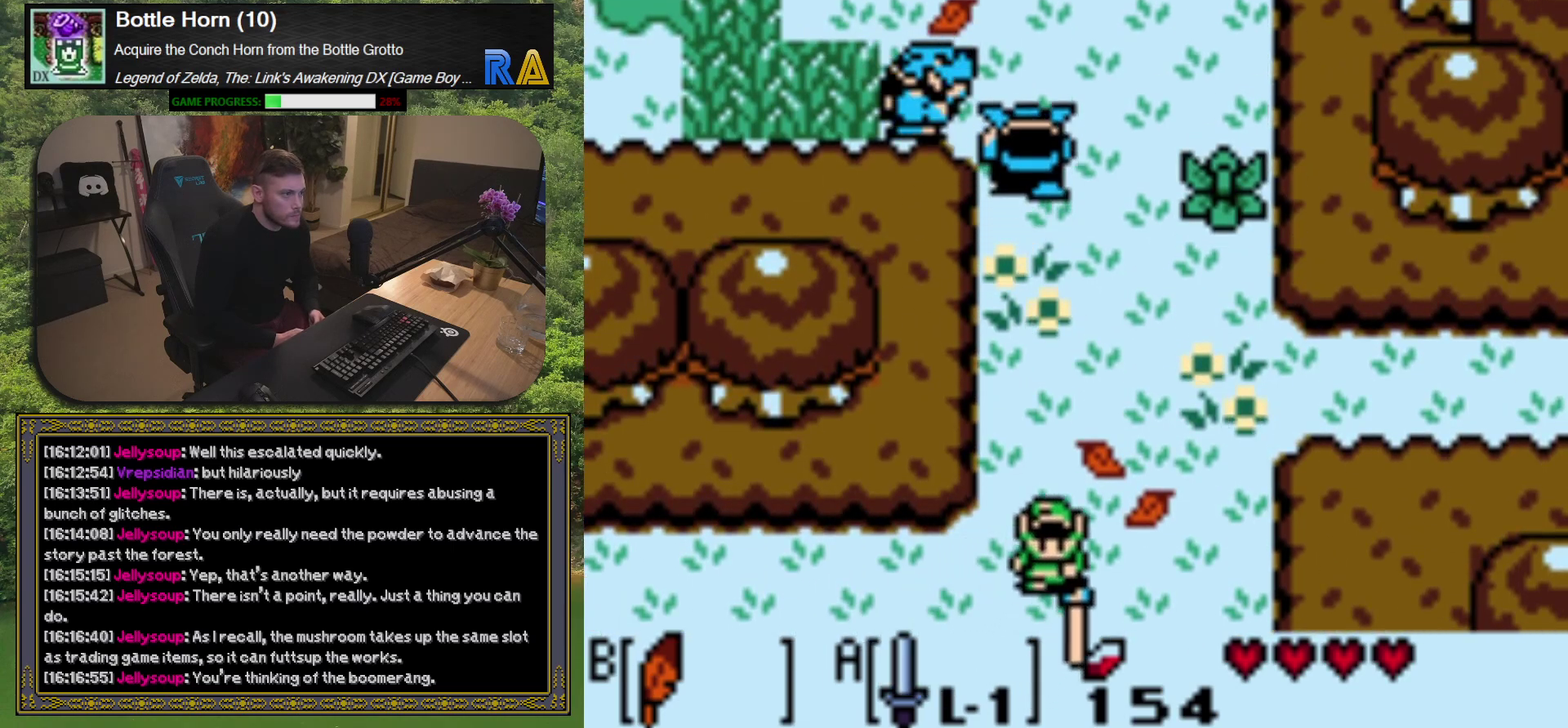
{"buttons": ["A", "DPAD_UP"], "left_stick": "center", "events": [[217, "DPAD_RIGHT", "up"]]}
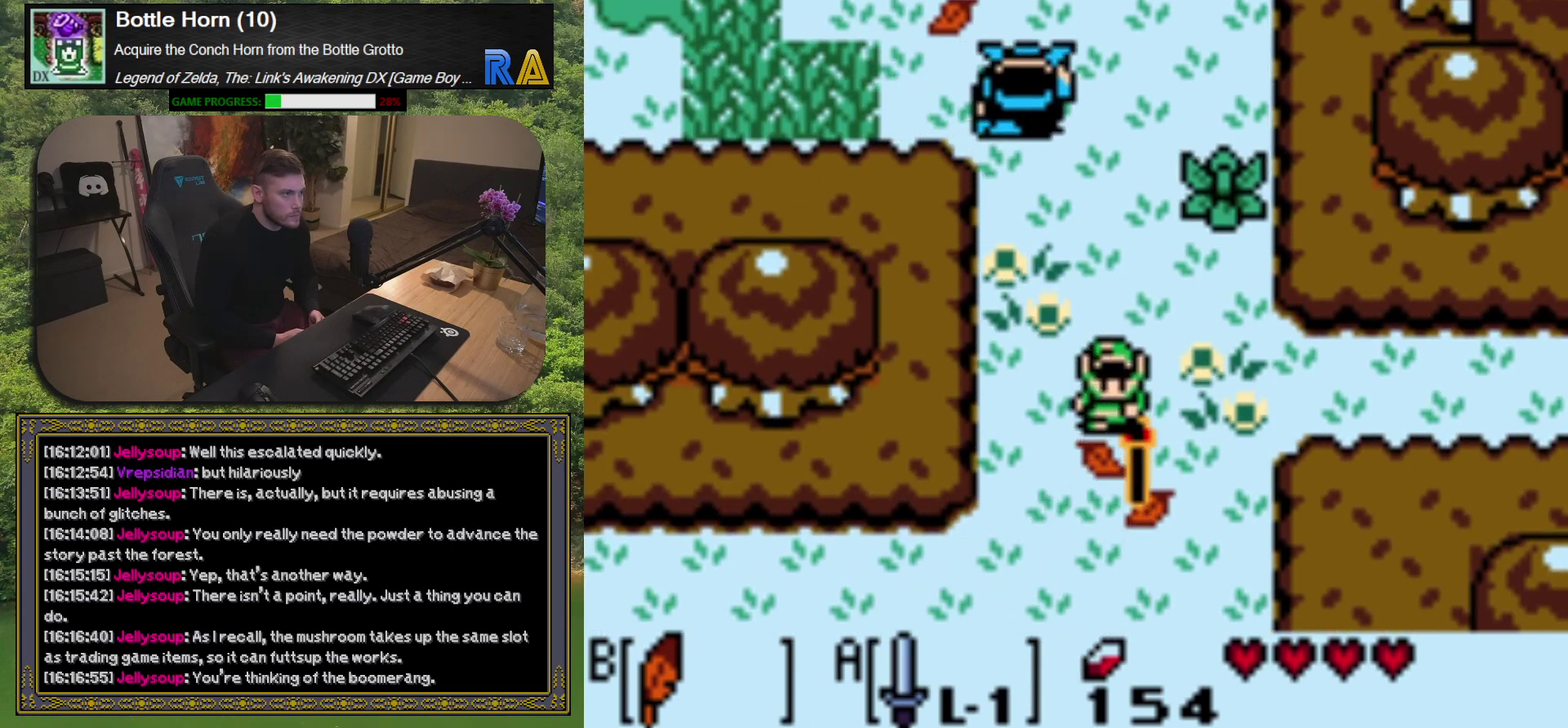
{"buttons": [], "left_stick": "center", "events": [[183, "DPAD_LEFT", "down"], [350, "A", "up"], [367, "DPAD_LEFT", "up"], [383, "DPAD_UP", "up"]]}
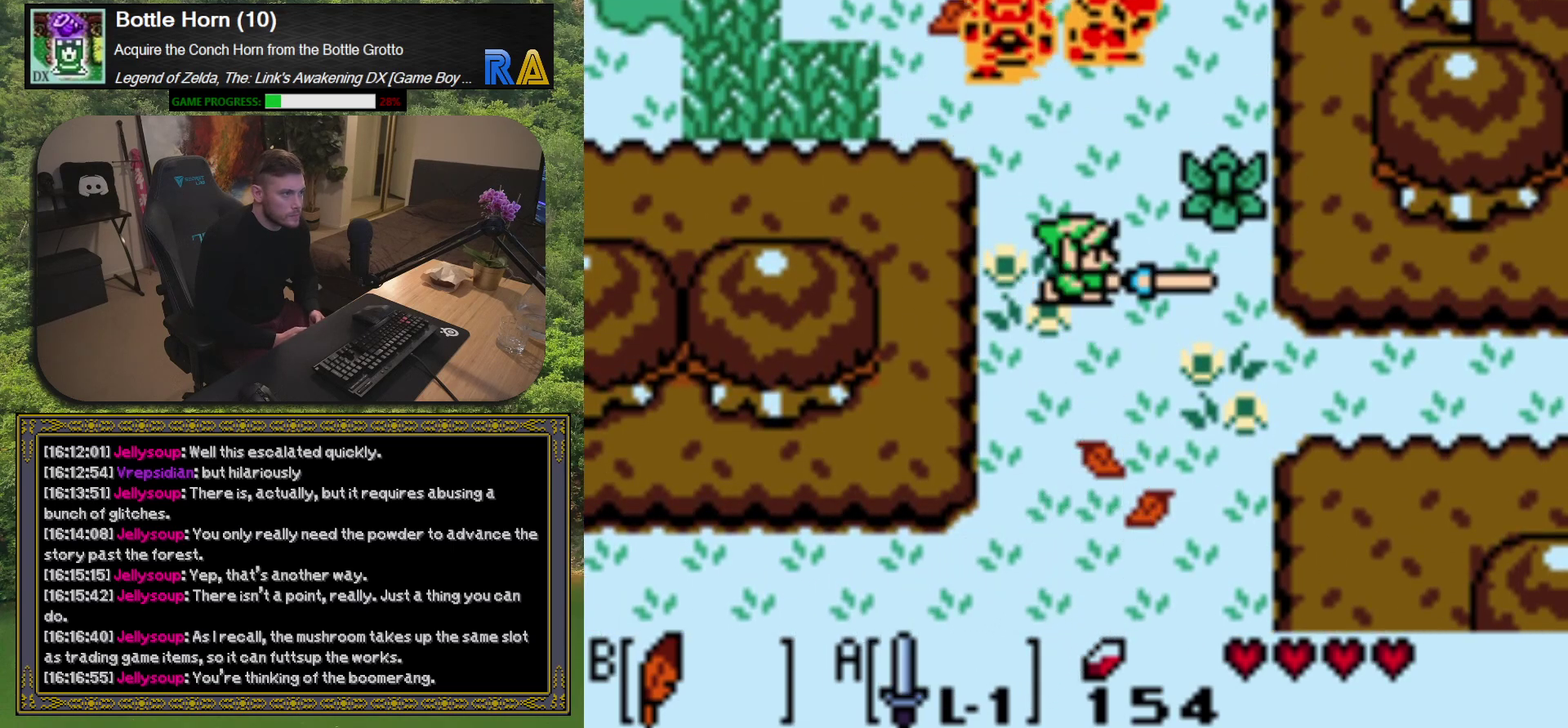
{"buttons": [], "left_stick": "center", "events": []}
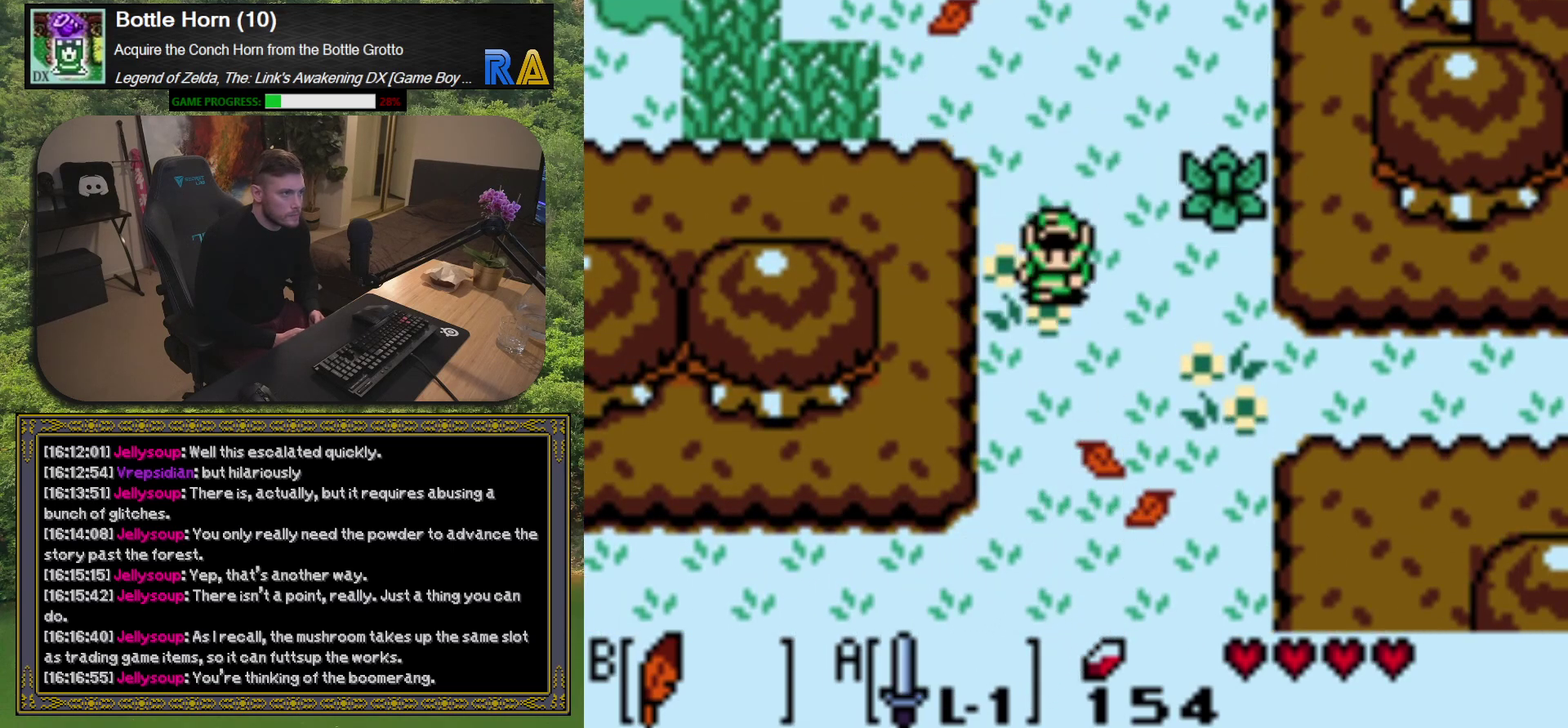
{"buttons": ["DPAD_UP"], "left_stick": "center", "events": [[33, "DPAD_UP", "down"]]}
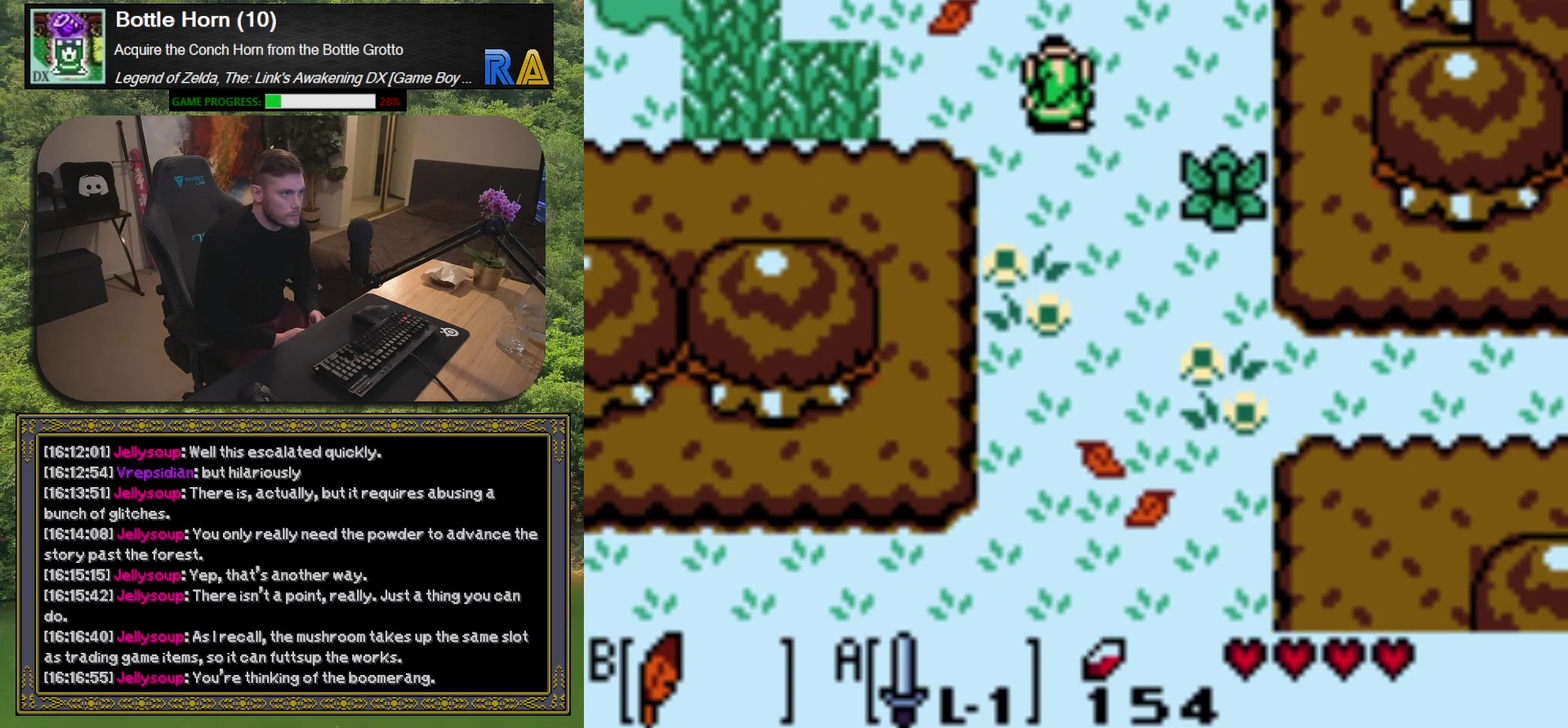
{"buttons": ["DPAD_UP"], "left_stick": "center", "events": []}
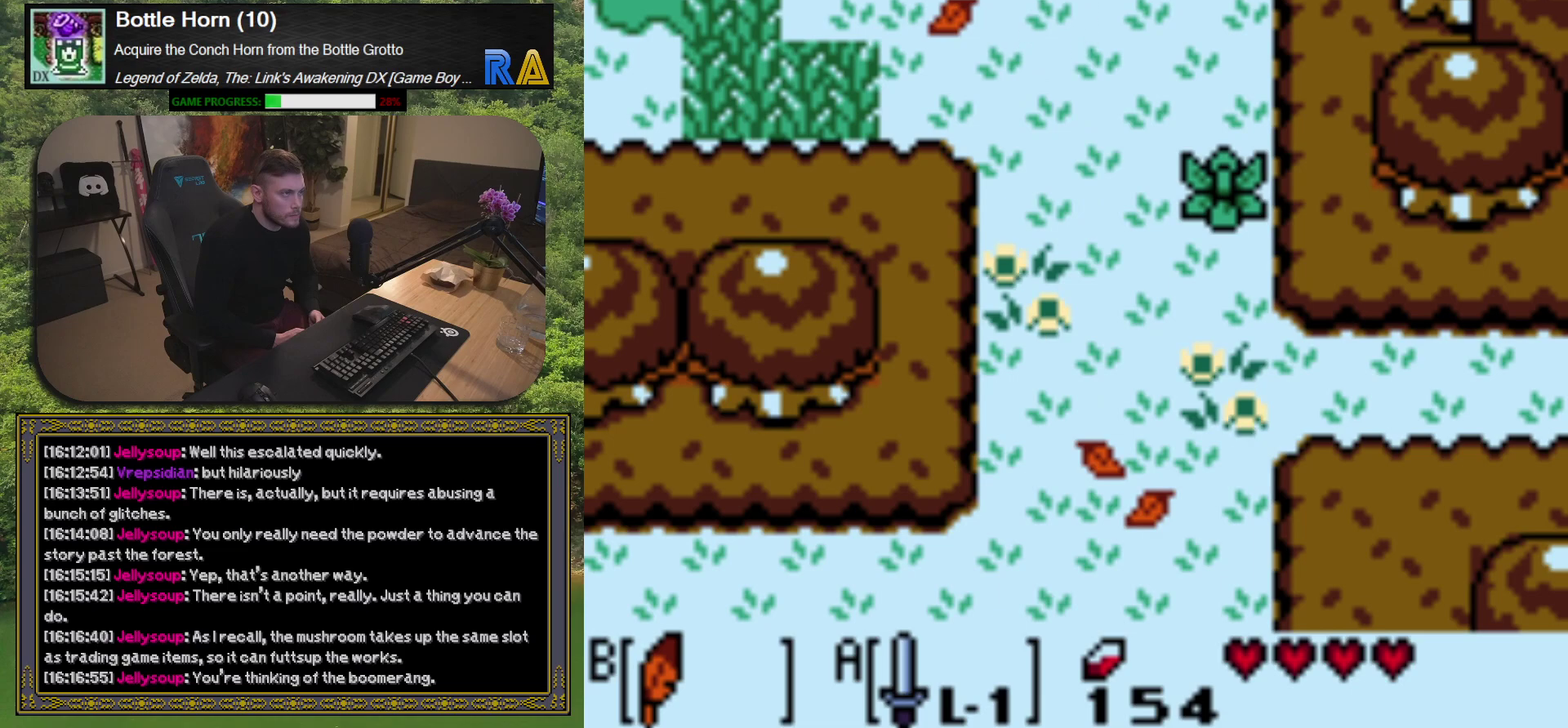
{"buttons": [], "left_stick": "center", "events": [[317, "DPAD_UP", "up"]]}
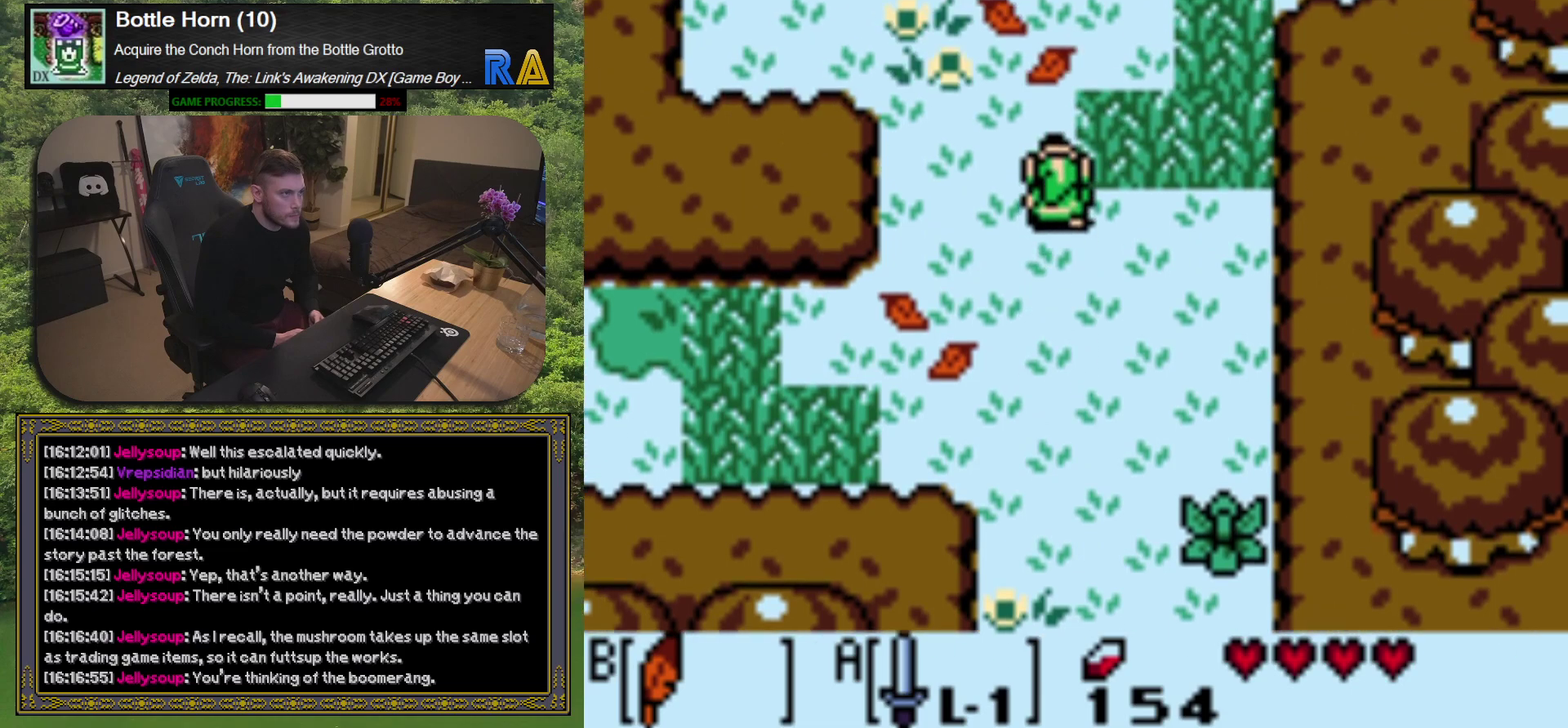
{"buttons": ["DPAD_UP"], "left_stick": "center", "events": [[317, "DPAD_UP", "down"]]}
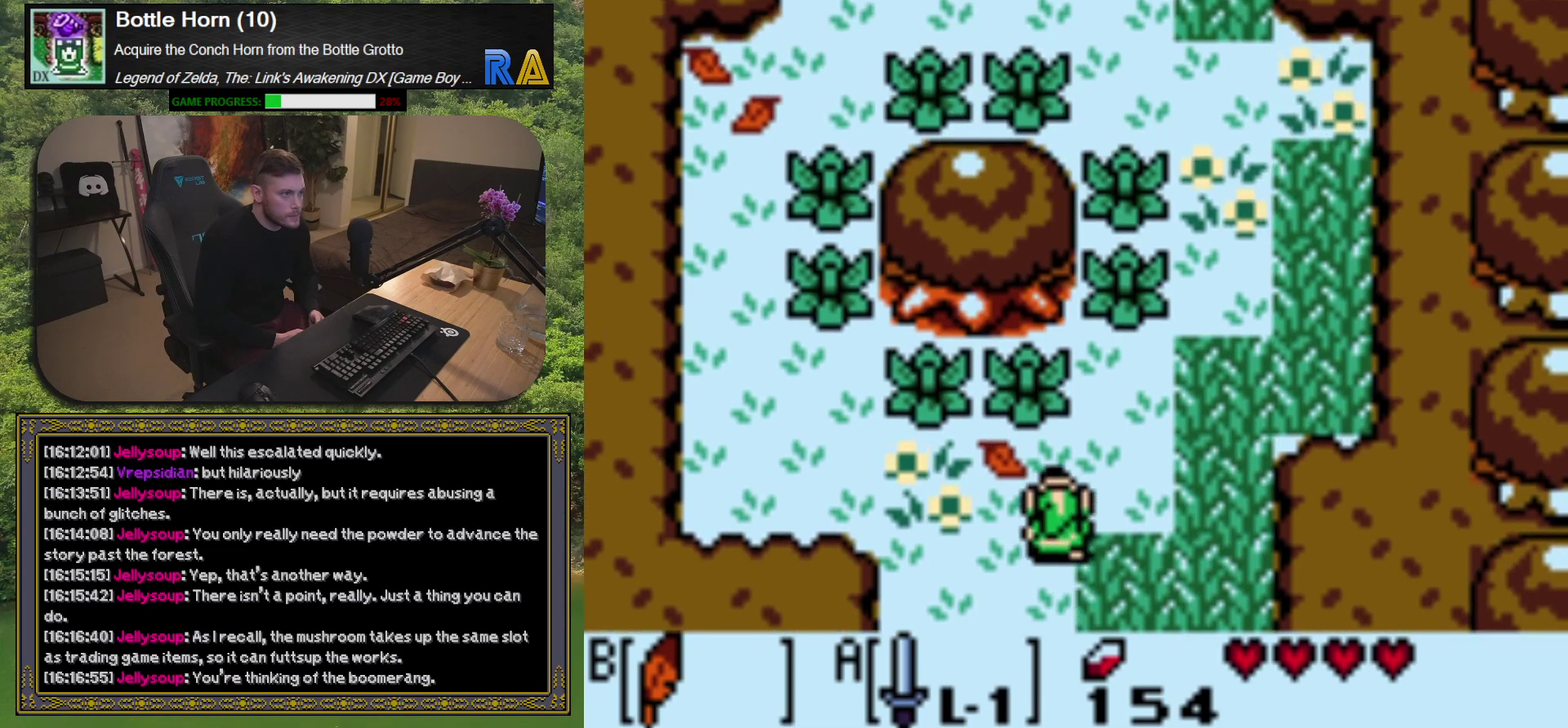
{"buttons": ["A", "DPAD_UP"], "left_stick": "center", "events": [[133, "DPAD_RIGHT", "down"], [383, "DPAD_RIGHT", "up"], [500, "A", "down"]]}
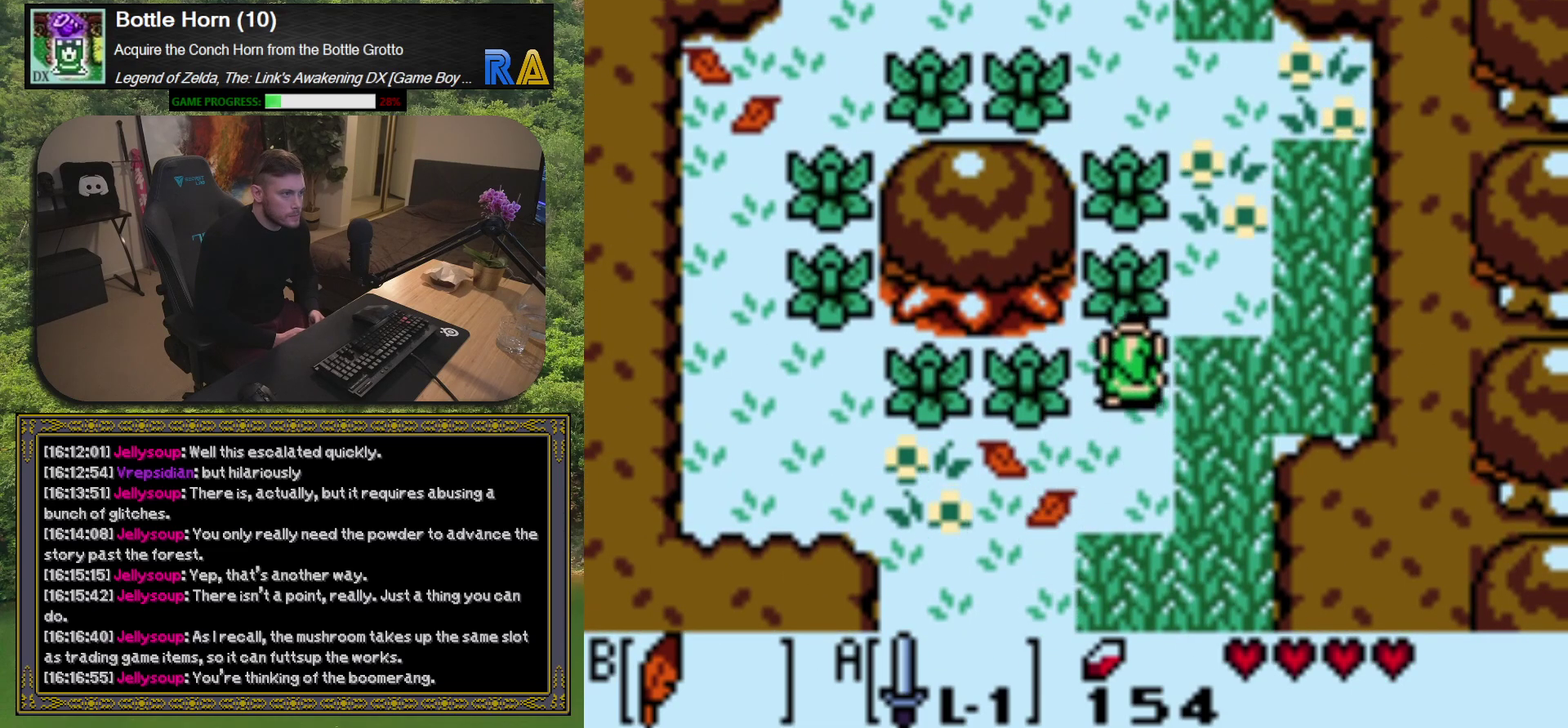
{"buttons": ["A", "DPAD_UP"], "left_stick": "center", "events": [[100, "A", "up"], [433, "A", "down"]]}
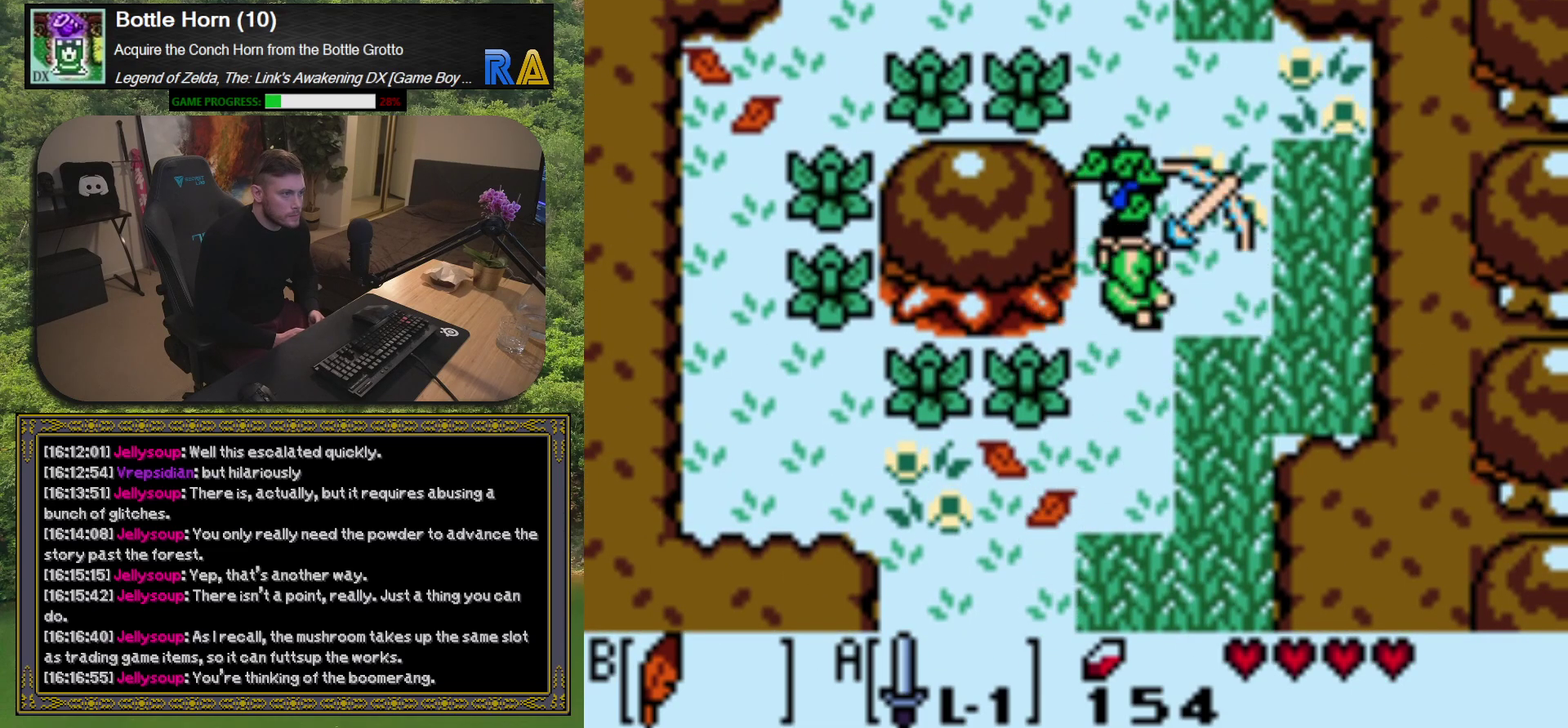
{"buttons": ["DPAD_UP"], "left_stick": "center", "events": [[50, "A", "up"]]}
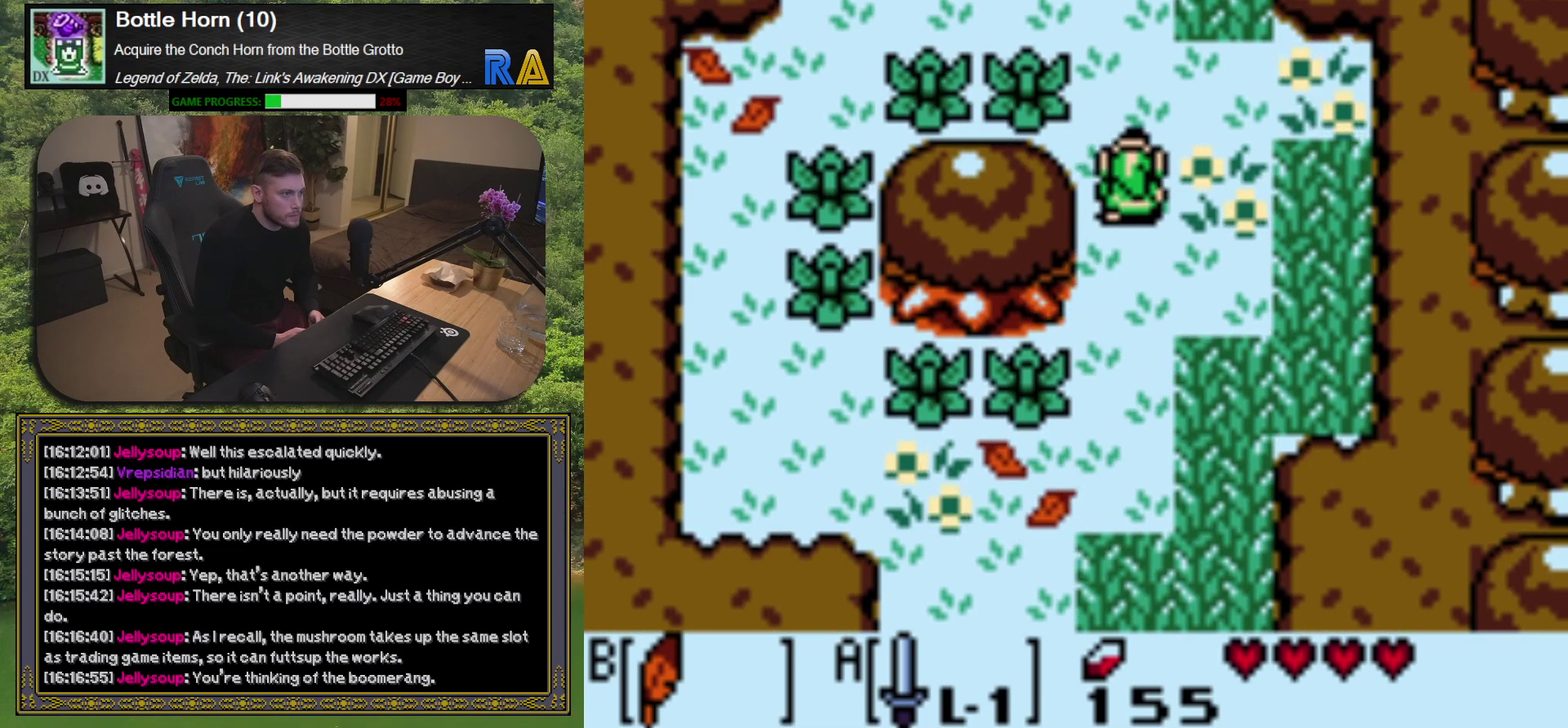
{"buttons": ["DPAD_LEFT"], "left_stick": "center", "events": [[183, "DPAD_LEFT", "down"], [283, "DPAD_UP", "up"], [300, "A", "down"], [383, "A", "up"]]}
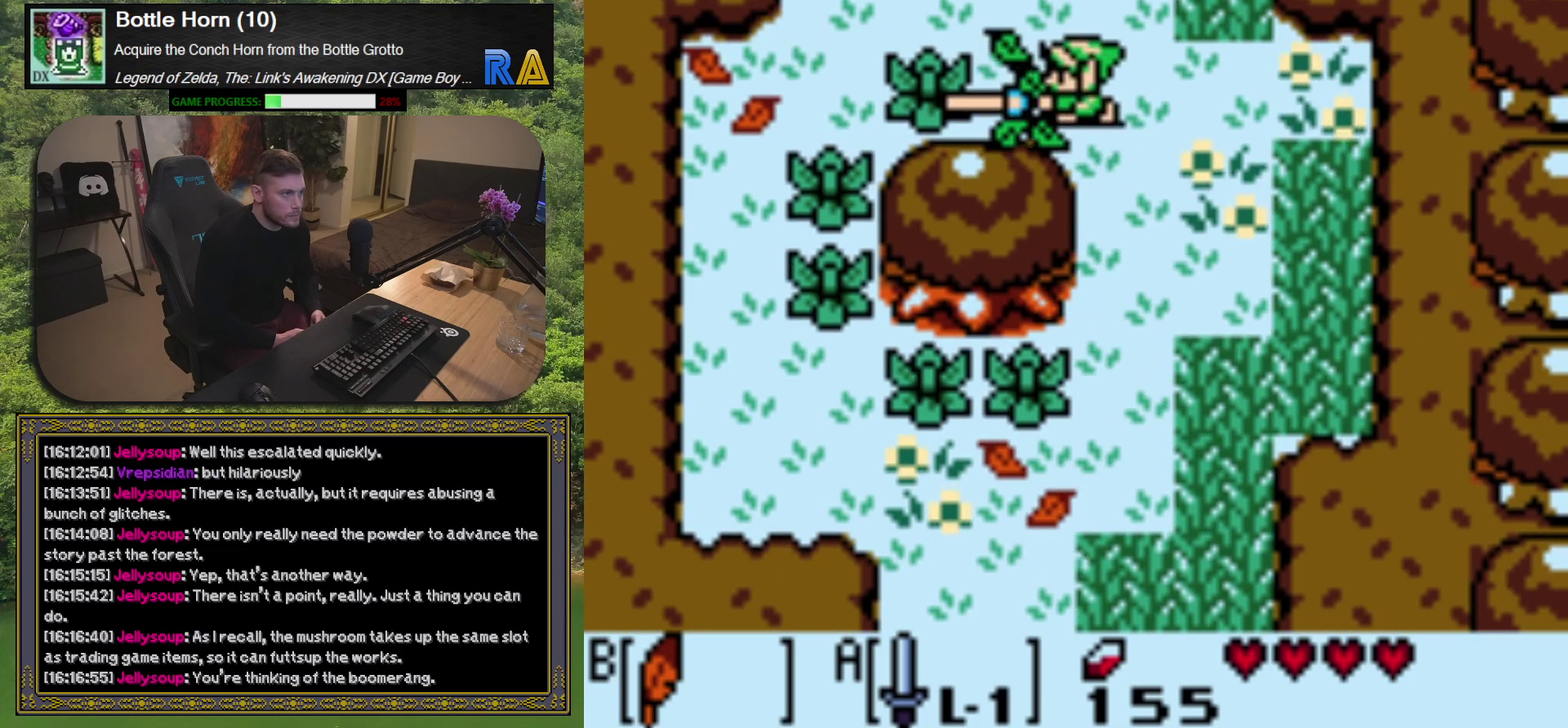
{"buttons": [], "left_stick": "center", "events": [[200, "A", "down"], [317, "DPAD_LEFT", "up"], [333, "A", "up"]]}
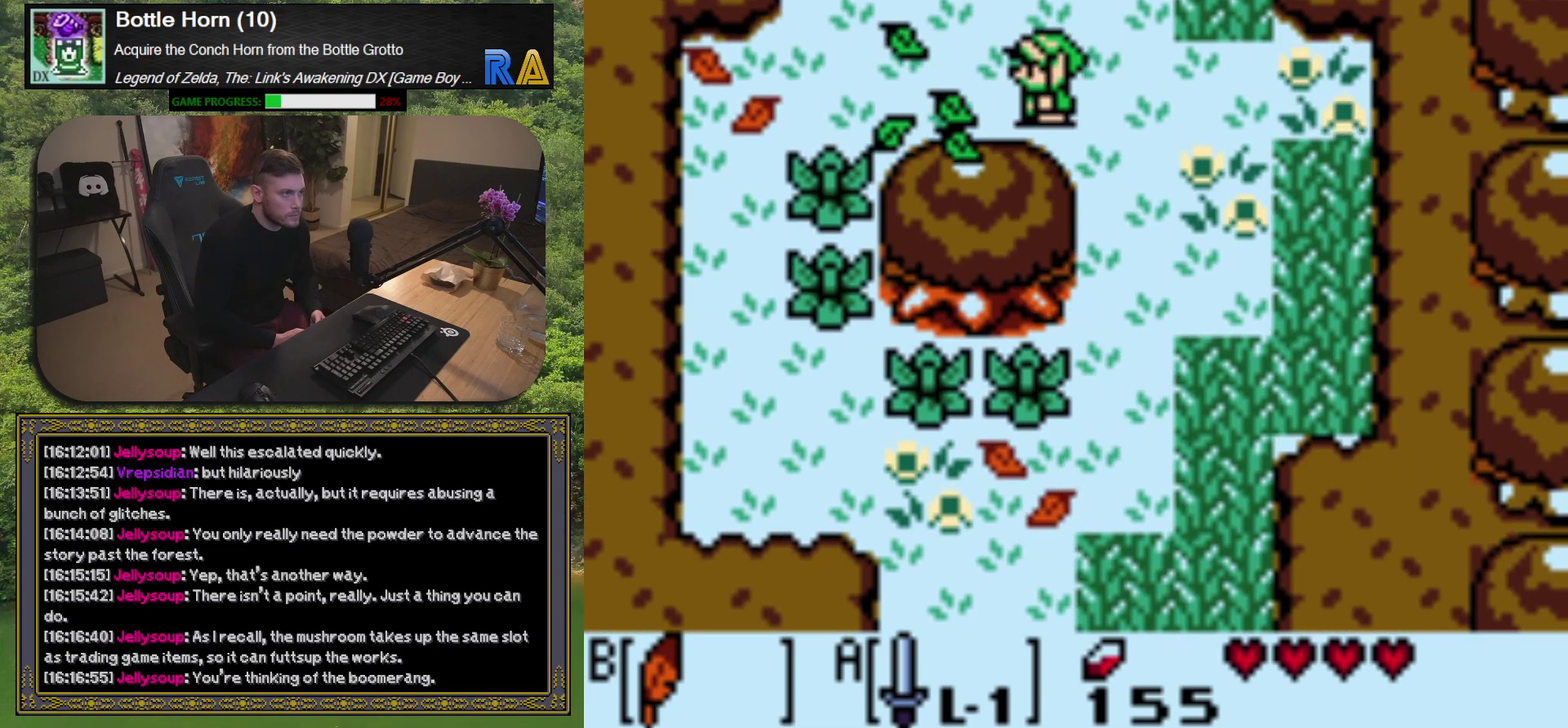
{"buttons": ["DPAD_UP"], "left_stick": "center", "events": [[17, "DPAD_UP", "down"]]}
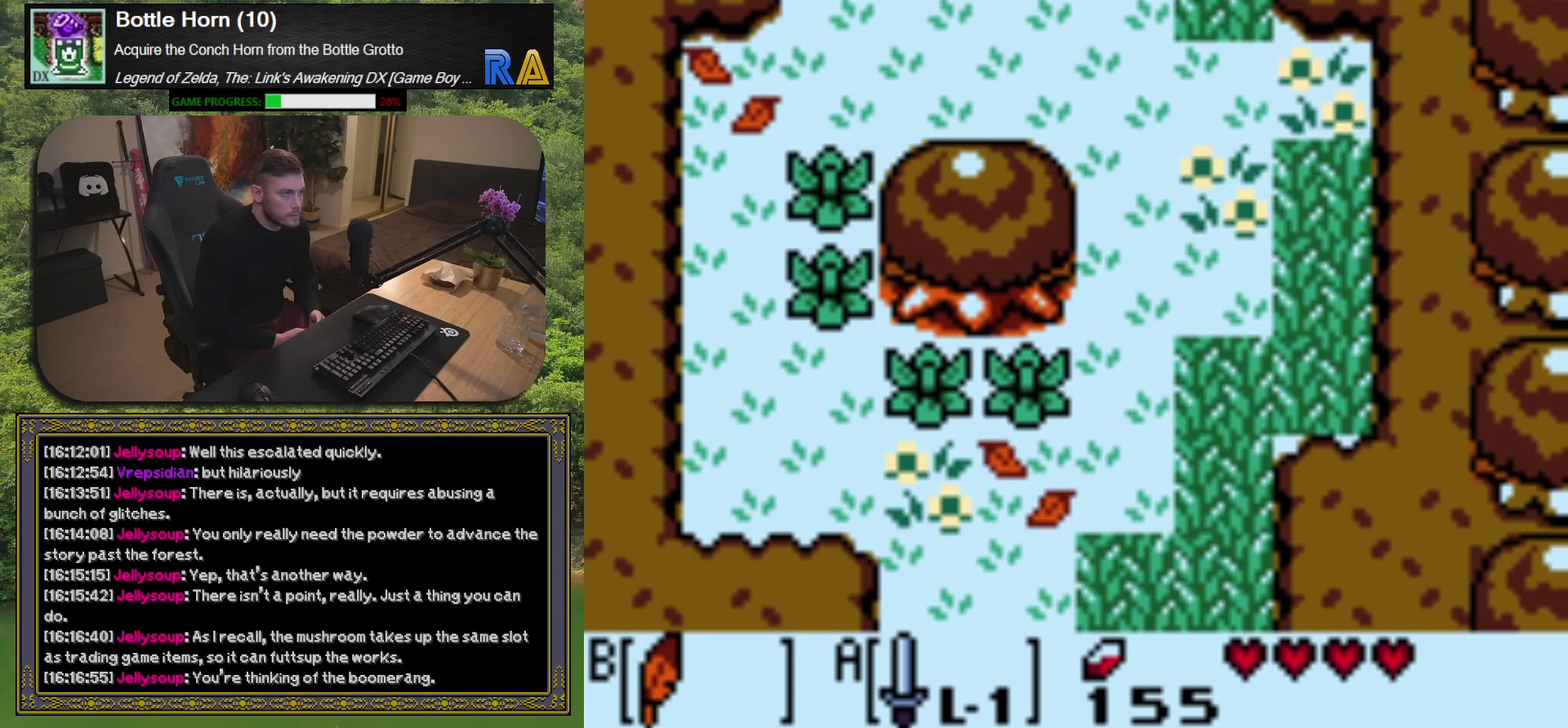
{"buttons": [], "left_stick": "center", "events": [[233, "DPAD_UP", "up"]]}
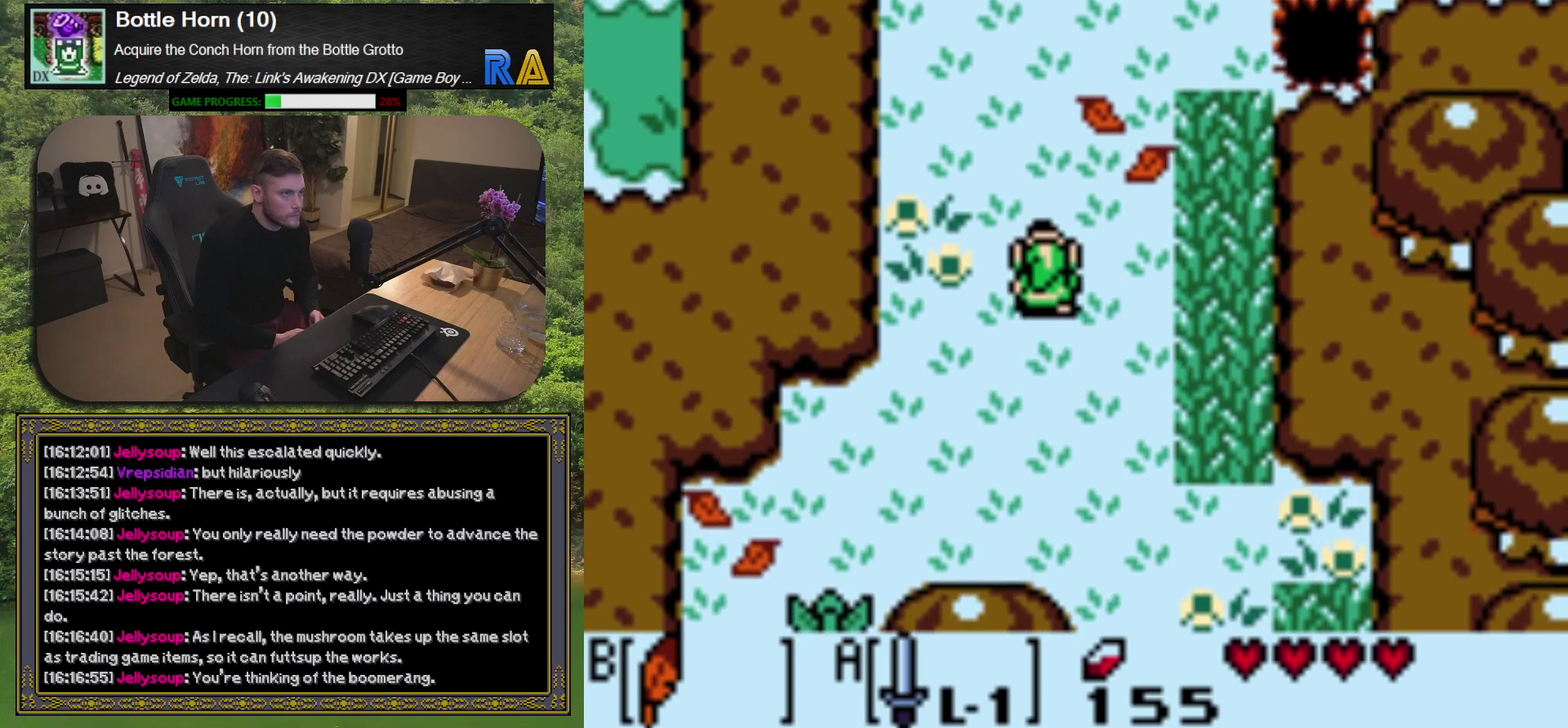
{"buttons": ["DPAD_UP"], "left_stick": "center", "events": [[267, "DPAD_UP", "down"]]}
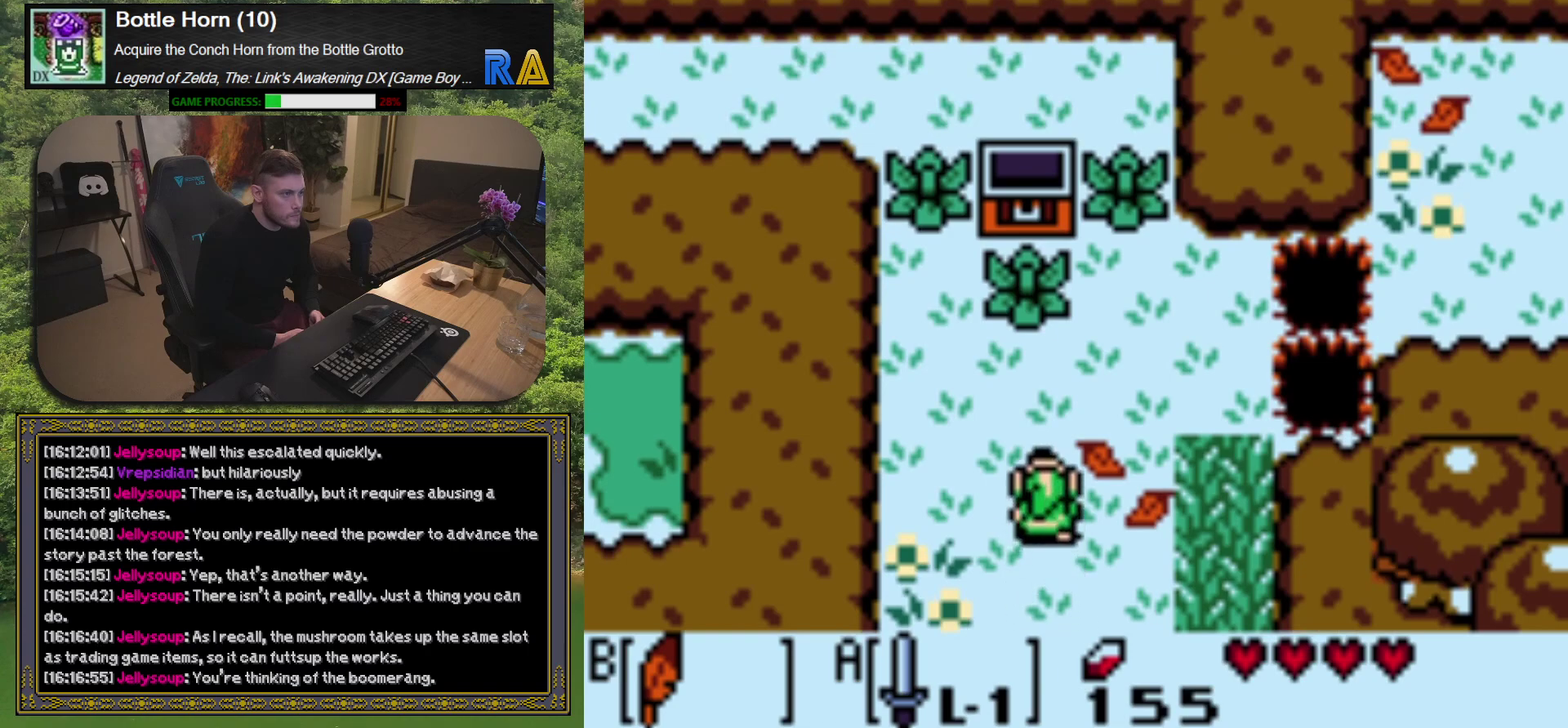
{"buttons": [], "left_stick": "center", "events": [[300, "A", "down"], [317, "DPAD_UP", "up"], [400, "A", "up"]]}
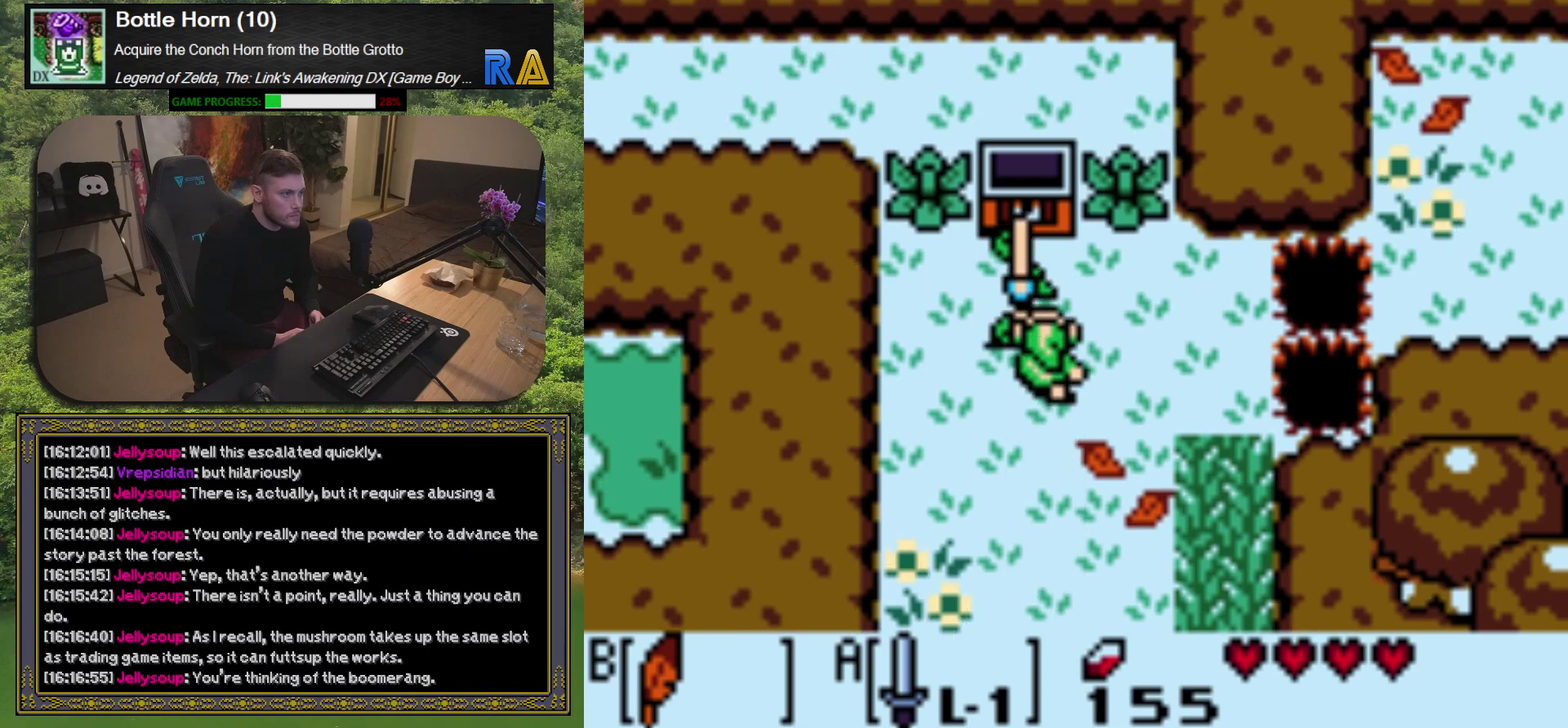
{"buttons": ["DPAD_RIGHT"], "left_stick": "center", "events": [[83, "DPAD_UP", "down"], [433, "DPAD_RIGHT", "down"], [433, "DPAD_UP", "up"]]}
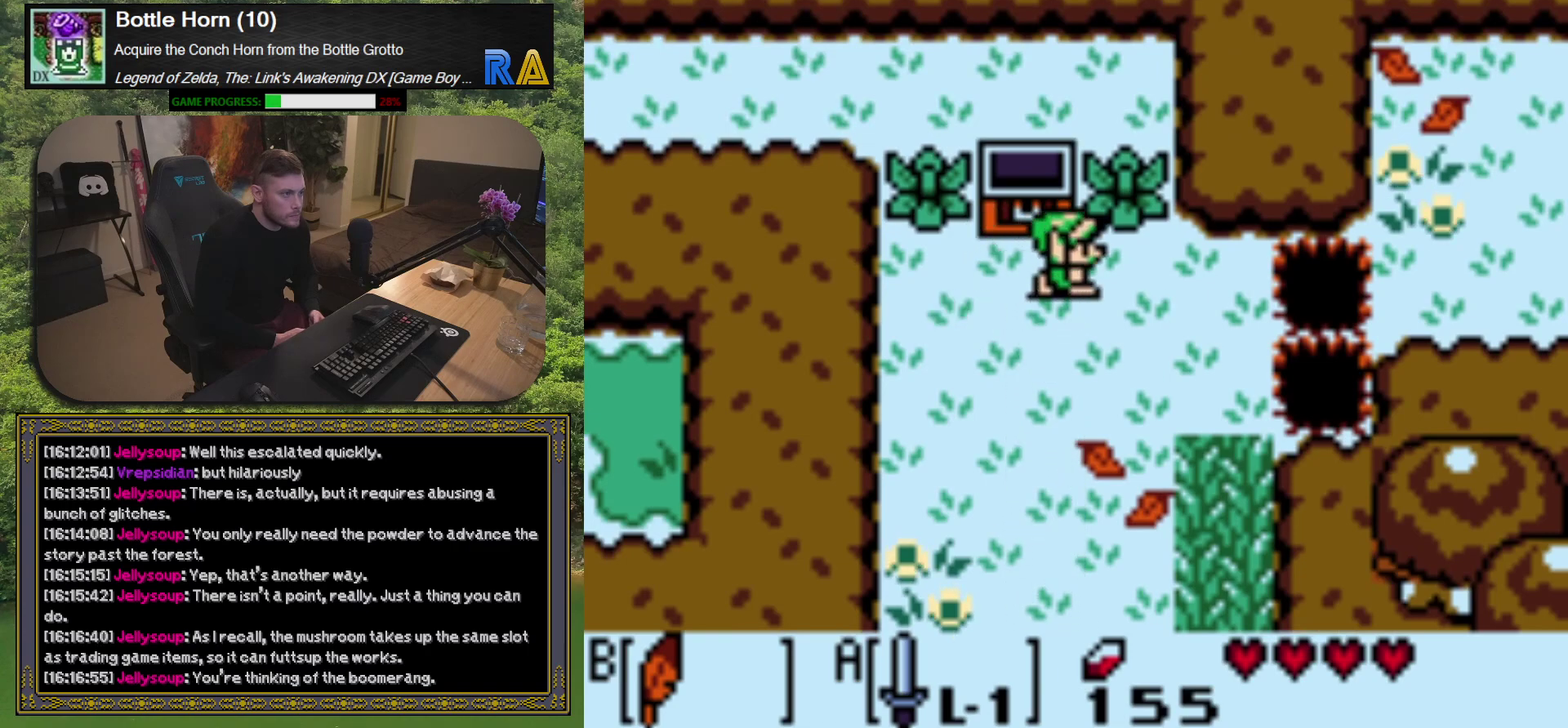
{"buttons": ["X", "DPAD_RIGHT"], "left_stick": "center", "events": [[417, "X", "down"]]}
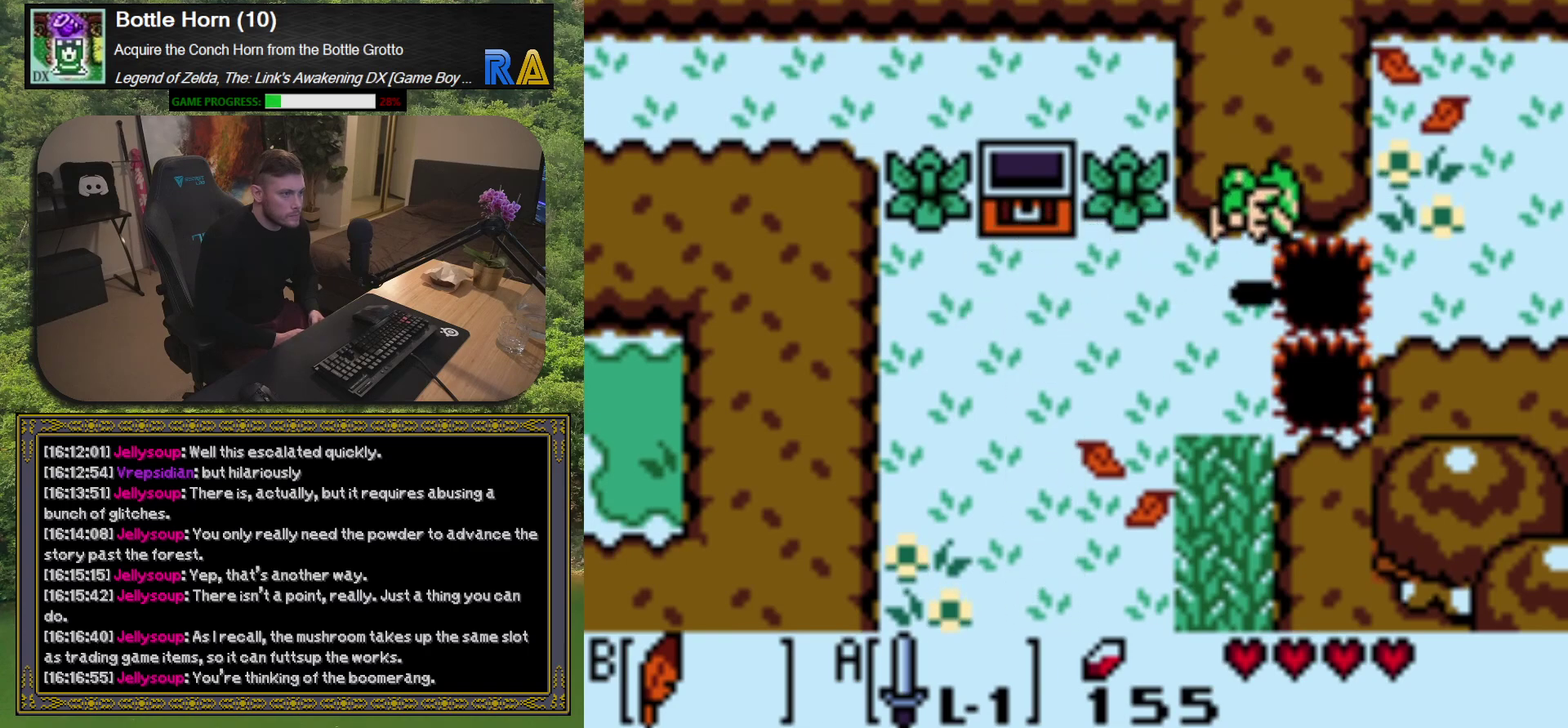
{"buttons": [], "left_stick": "center", "events": [[217, "X", "up"], [500, "DPAD_RIGHT", "up"]]}